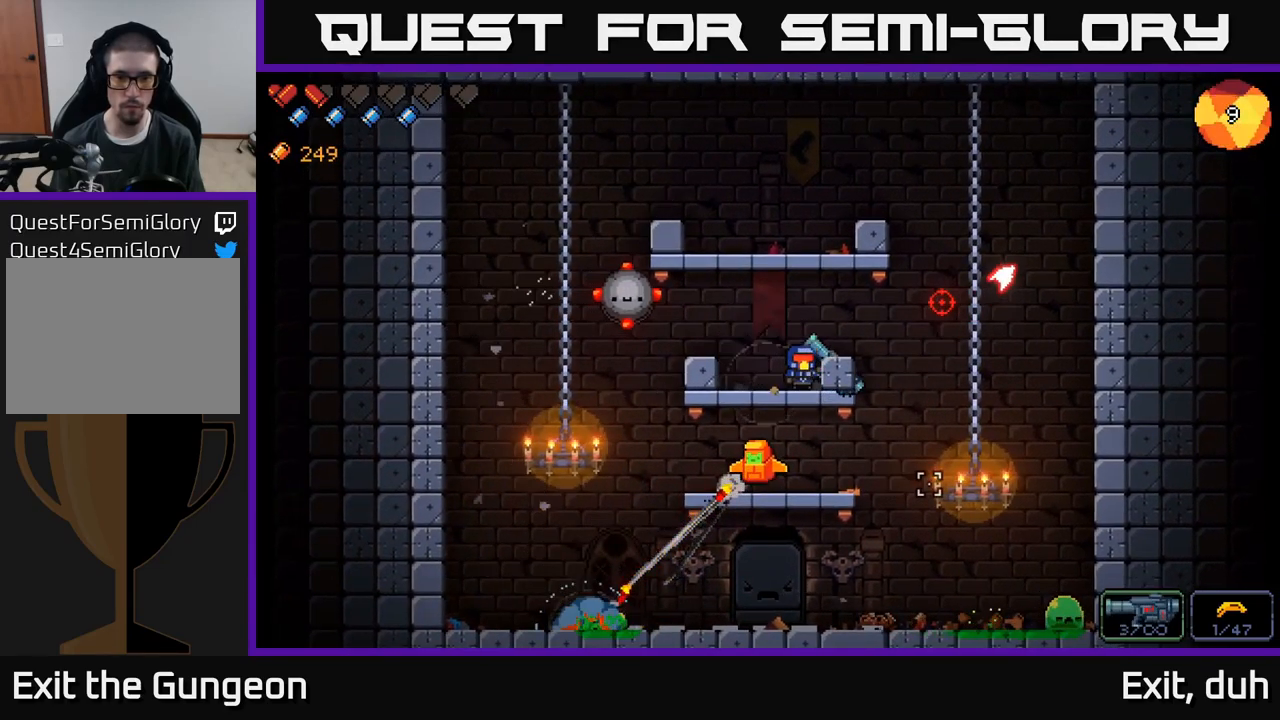
Gameplay with a controller (Xbox layout); each line is a JSON object with the inputs held at the frame after it. "events" lists button and stick changes between this image and that frame as [ms after this image, input, new state], when the widget could be followed in between.
{"buttons": [], "left_stick": "center", "right_stick": "left", "events": [[67, "A", "down"], [100, "left_stick", "right"], [184, "A", "up"], [234, "left_stick", "center"], [334, "right_stick", "left"], [384, "left_stick", "right"], [500, "left_stick", "center"]]}
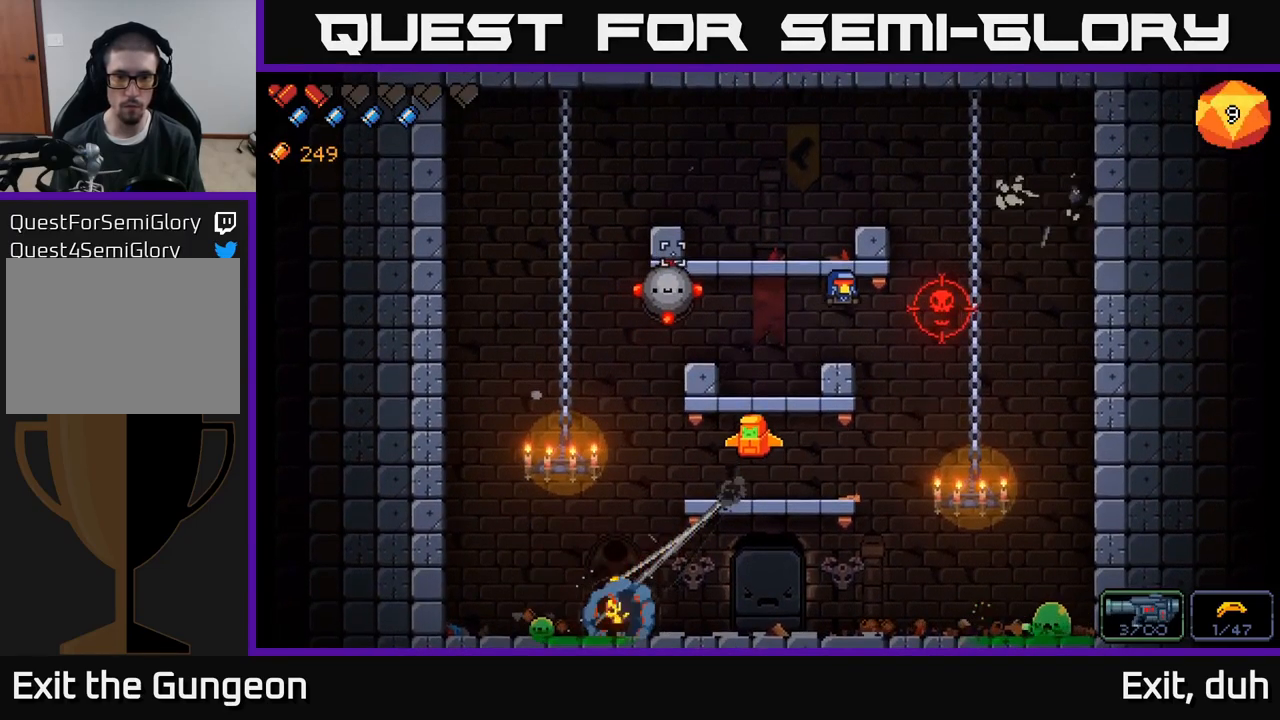
{"buttons": [], "left_stick": "center", "right_stick": "up-left", "events": [[134, "R2", "down"], [134, "right_stick", "up-left"], [284, "R2", "up"]]}
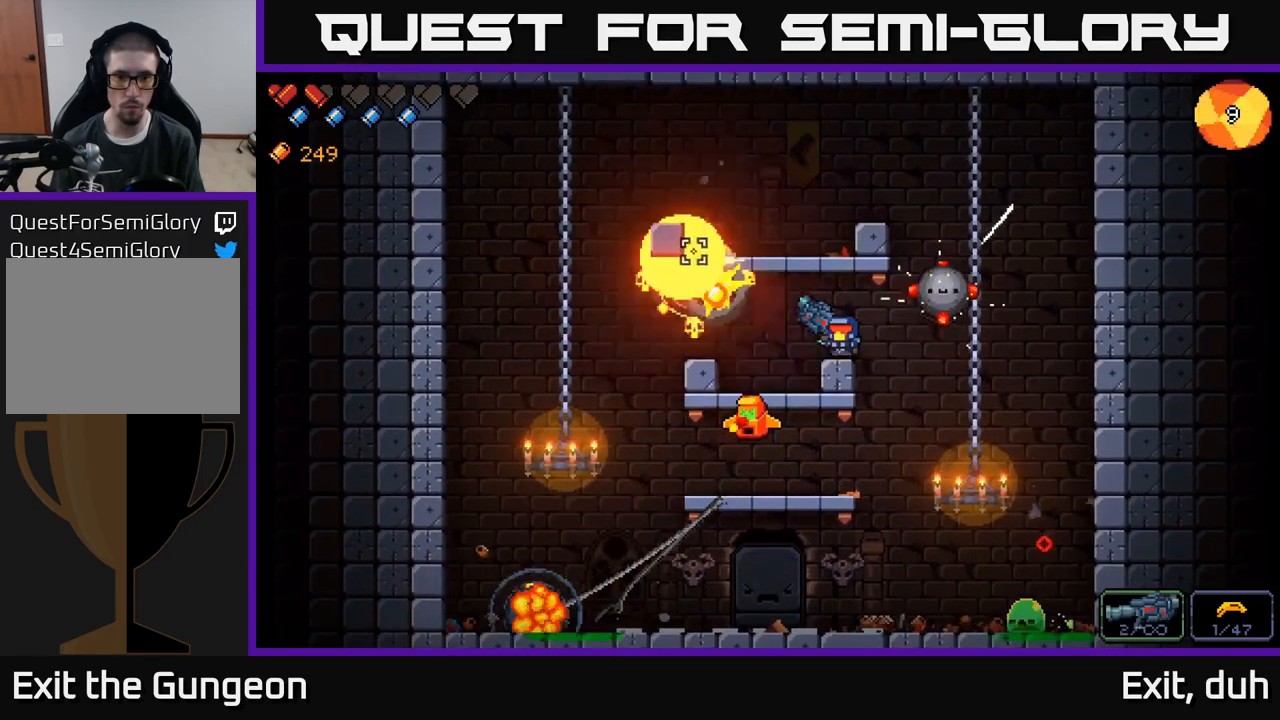
{"buttons": [], "left_stick": "center", "right_stick": "right", "events": [[67, "left_stick", "left"], [150, "right_stick", "up-right"], [200, "right_stick", "right"], [317, "left_stick", "center"]]}
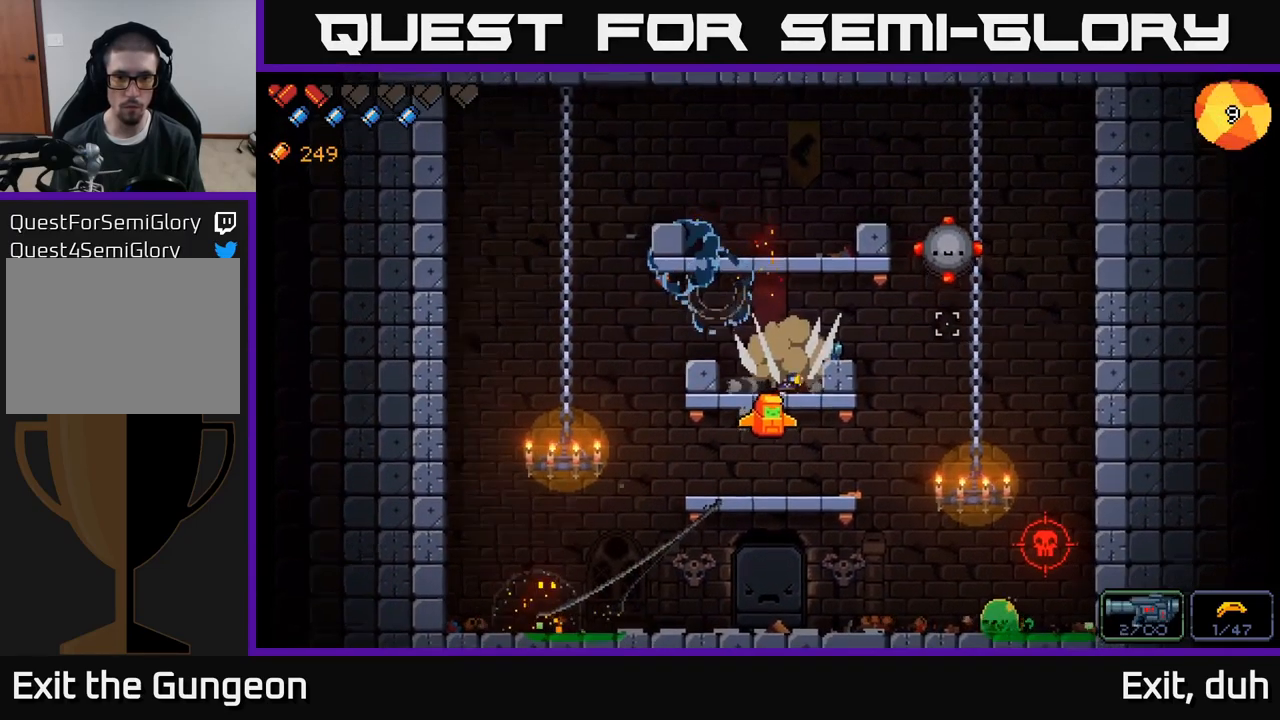
{"buttons": ["A"], "left_stick": "center", "right_stick": "right", "events": [[167, "A", "down"]]}
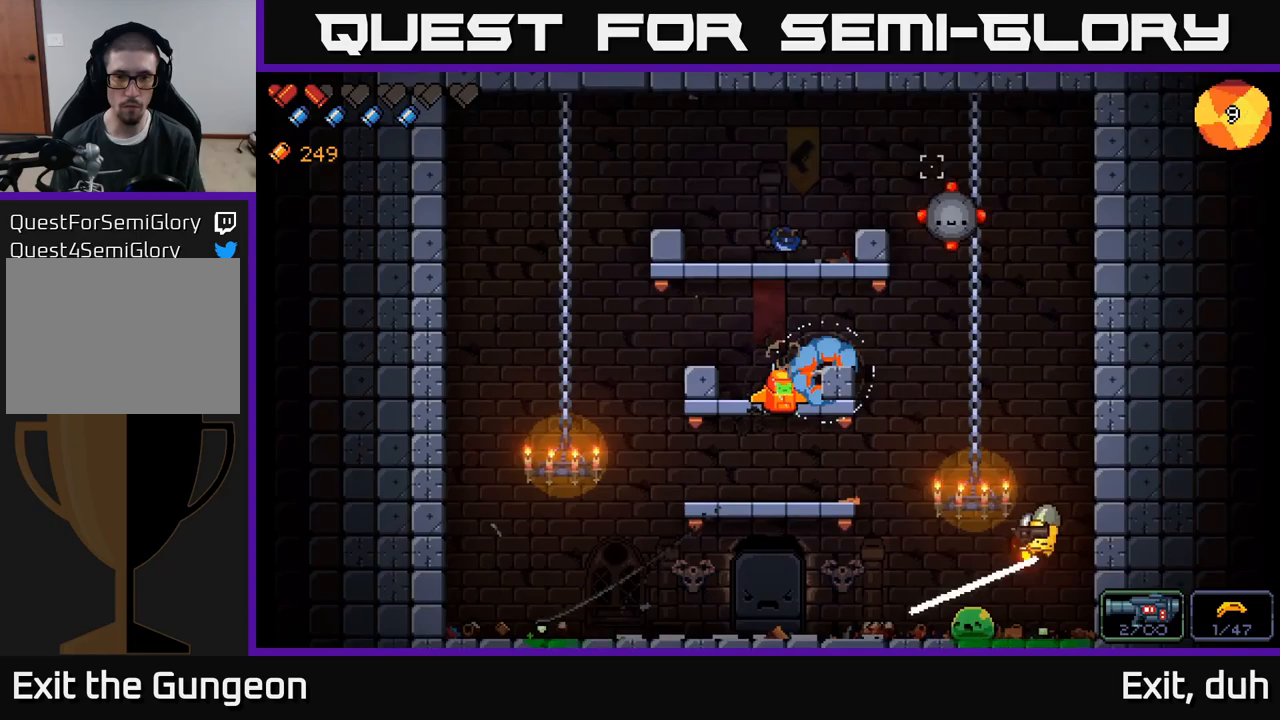
{"buttons": [], "left_stick": "center", "right_stick": "right", "events": [[50, "A", "up"]]}
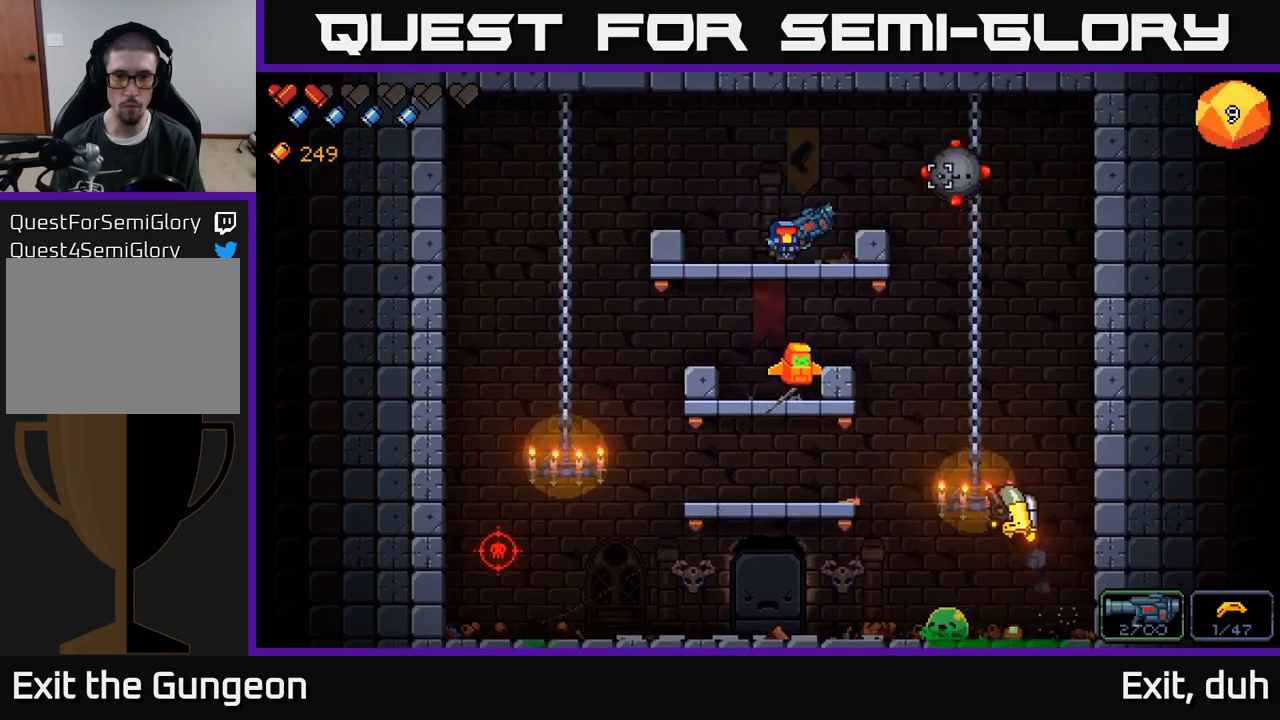
{"buttons": [], "left_stick": "center", "right_stick": "right", "events": [[17, "R2", "down"], [100, "R2", "up"], [150, "left_stick", "left"], [283, "R2", "down"], [300, "left_stick", "center"], [383, "R2", "up"]]}
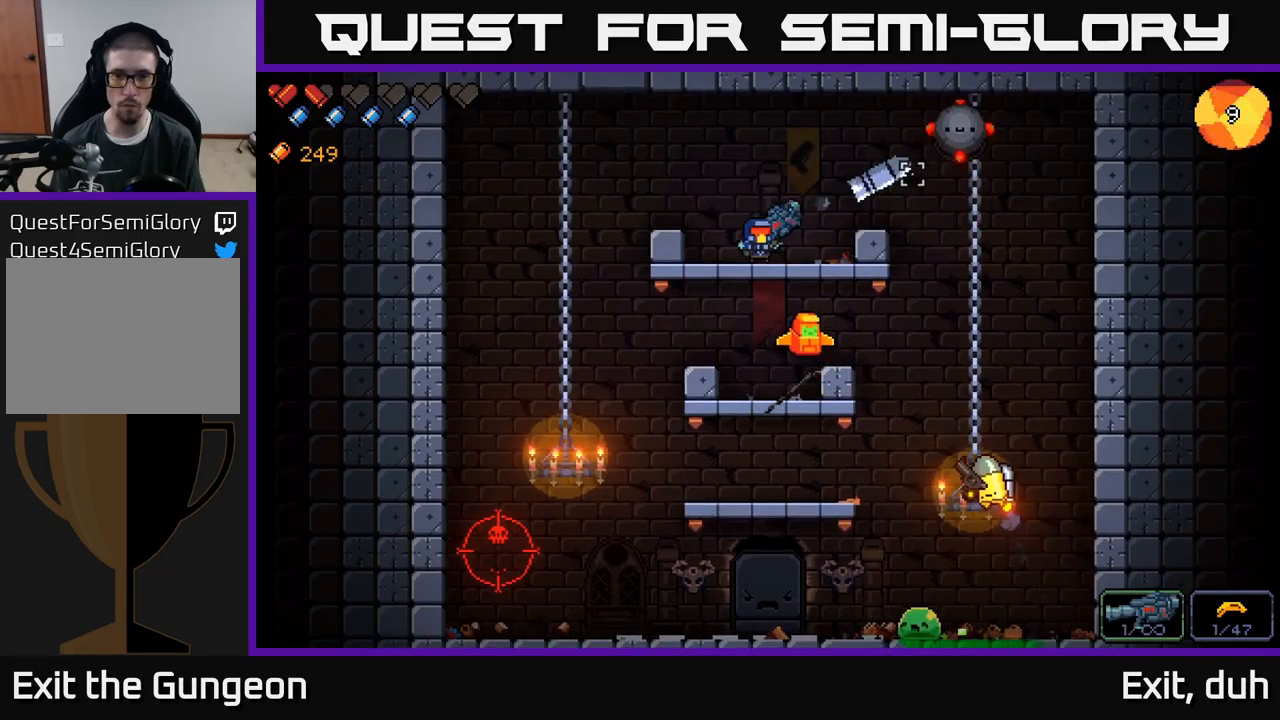
{"buttons": [], "left_stick": "center", "right_stick": "right", "events": []}
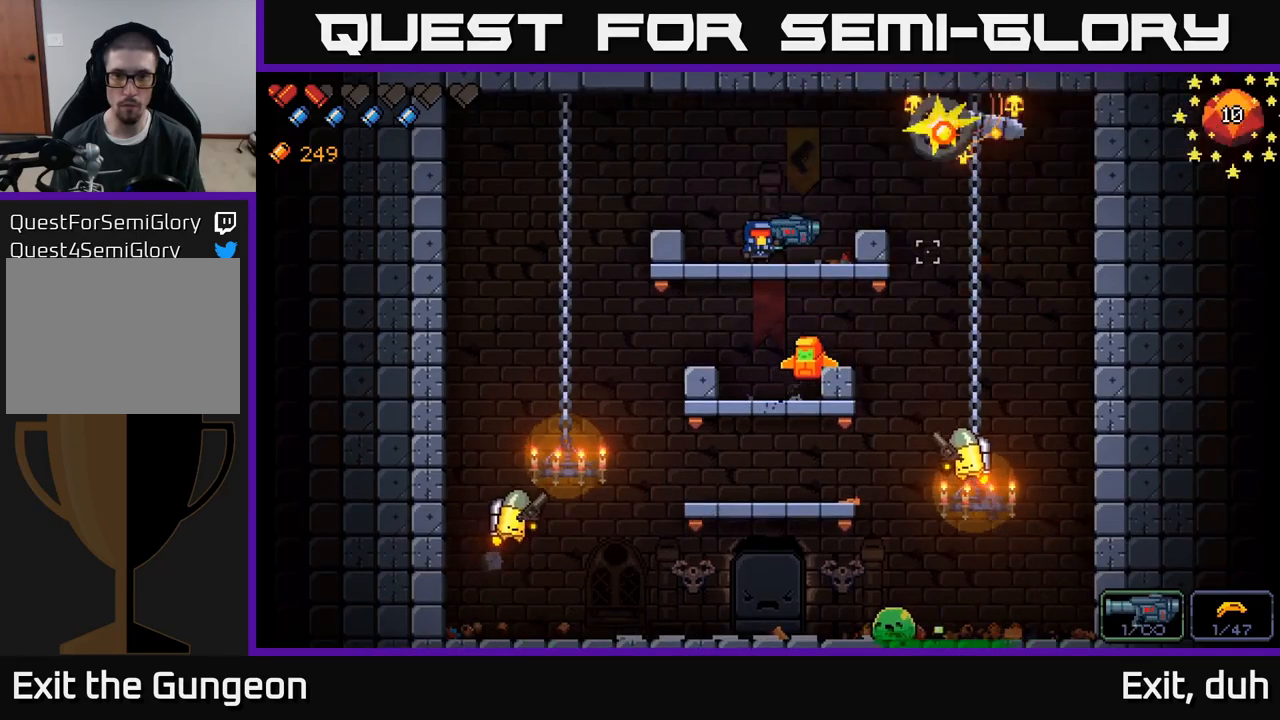
{"buttons": [], "left_stick": "left", "right_stick": "down", "events": [[167, "right_stick", "down-right"], [400, "right_stick", "down"], [417, "left_stick", "left"]]}
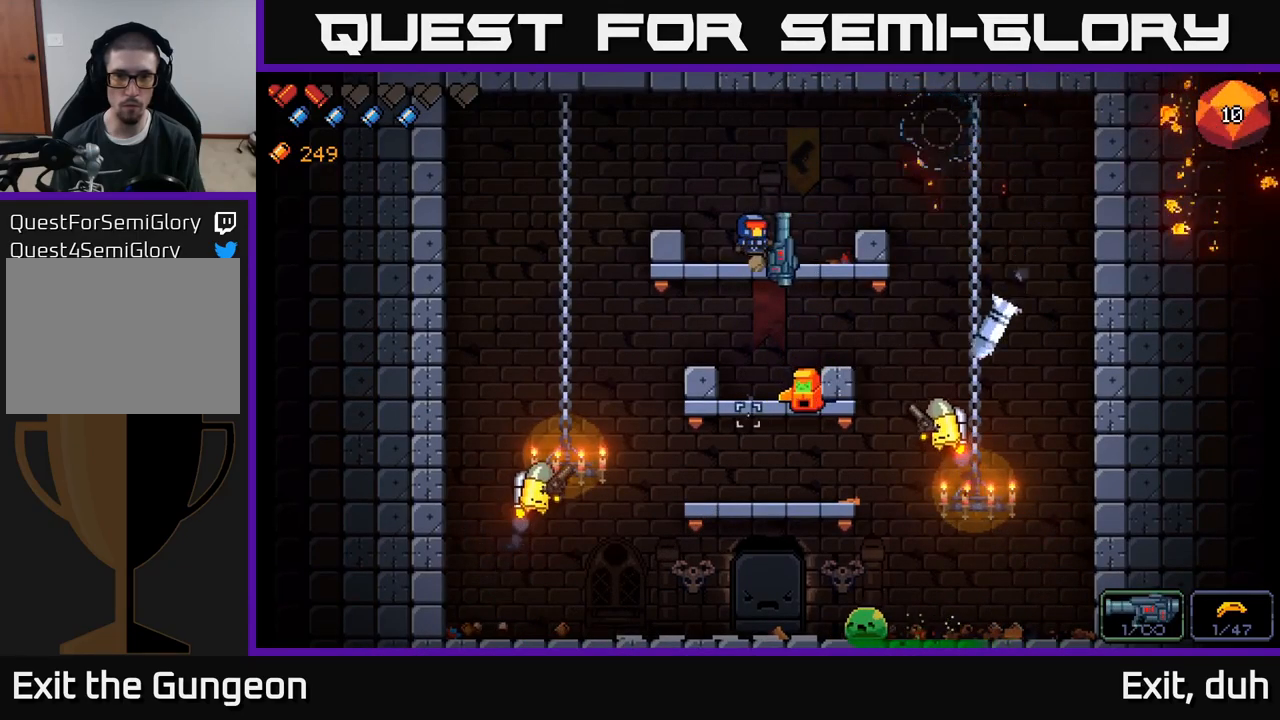
{"buttons": ["A"], "left_stick": "left", "right_stick": "down-left", "events": [[67, "left_stick", "center"], [200, "right_stick", "down-left"], [433, "A", "down"], [483, "left_stick", "left"]]}
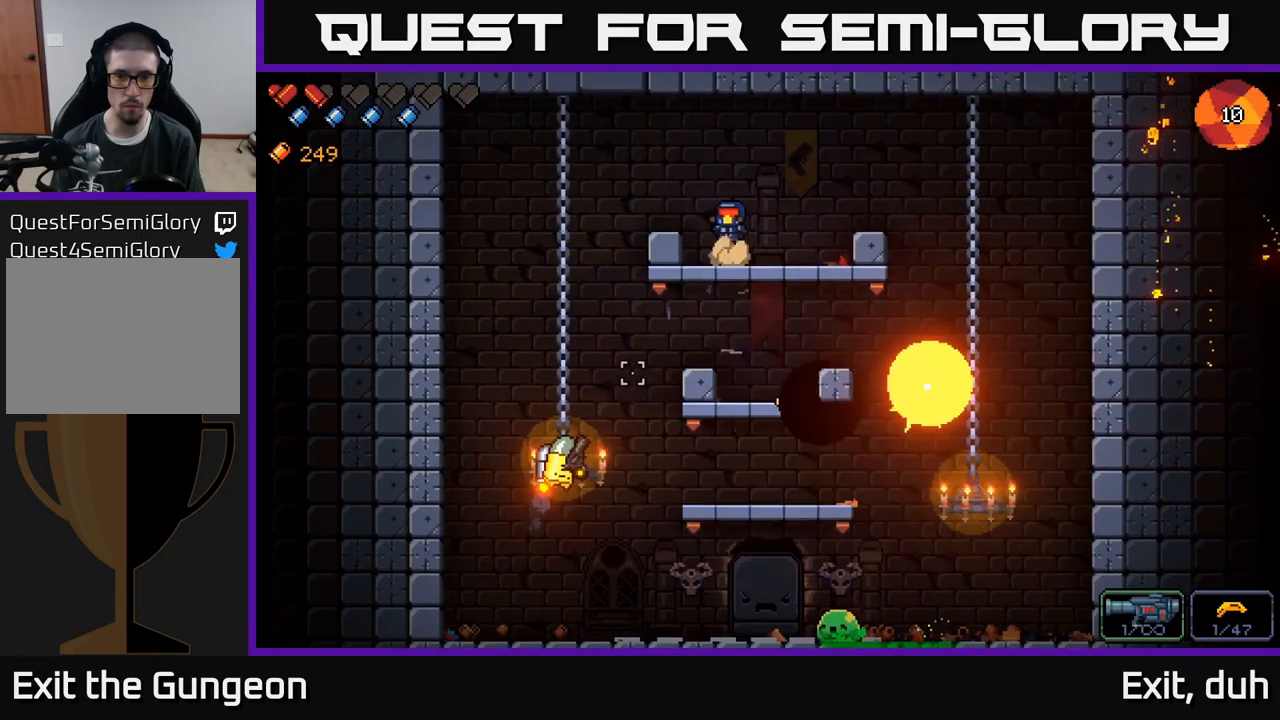
{"buttons": [], "left_stick": "center", "right_stick": "down-left", "events": [[67, "A", "up"], [183, "left_stick", "center"]]}
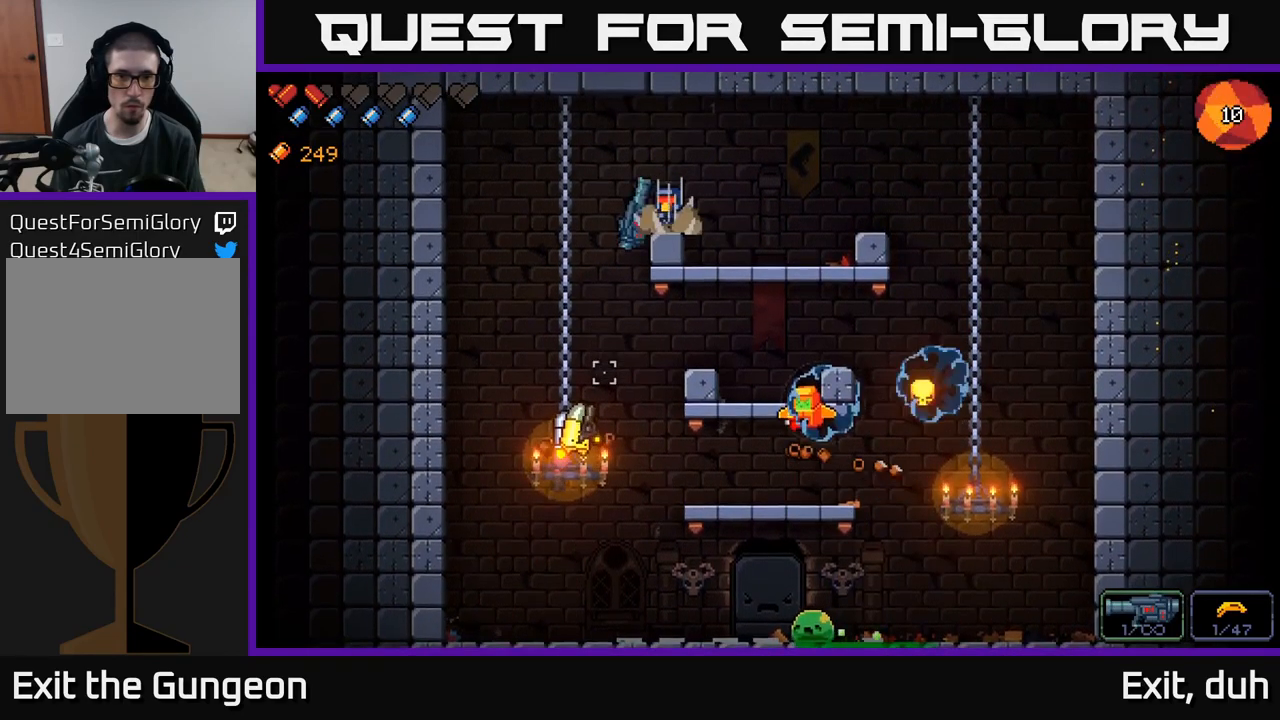
{"buttons": [], "left_stick": "center", "right_stick": "down", "events": [[133, "left_stick", "left"], [200, "left_stick", "center"], [250, "R2", "down"], [350, "R2", "up"], [483, "right_stick", "down"]]}
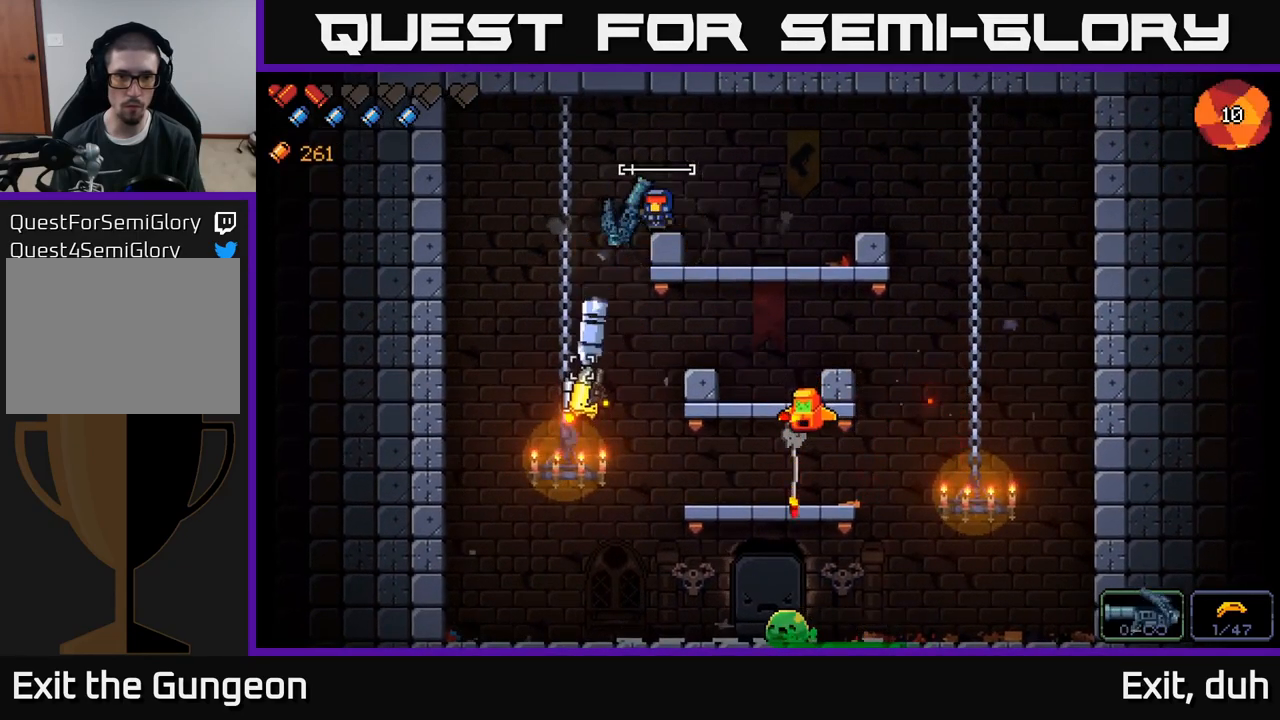
{"buttons": [], "left_stick": "right", "right_stick": "down", "events": [[150, "left_stick", "right"], [350, "left_stick", "center"], [467, "left_stick", "right"]]}
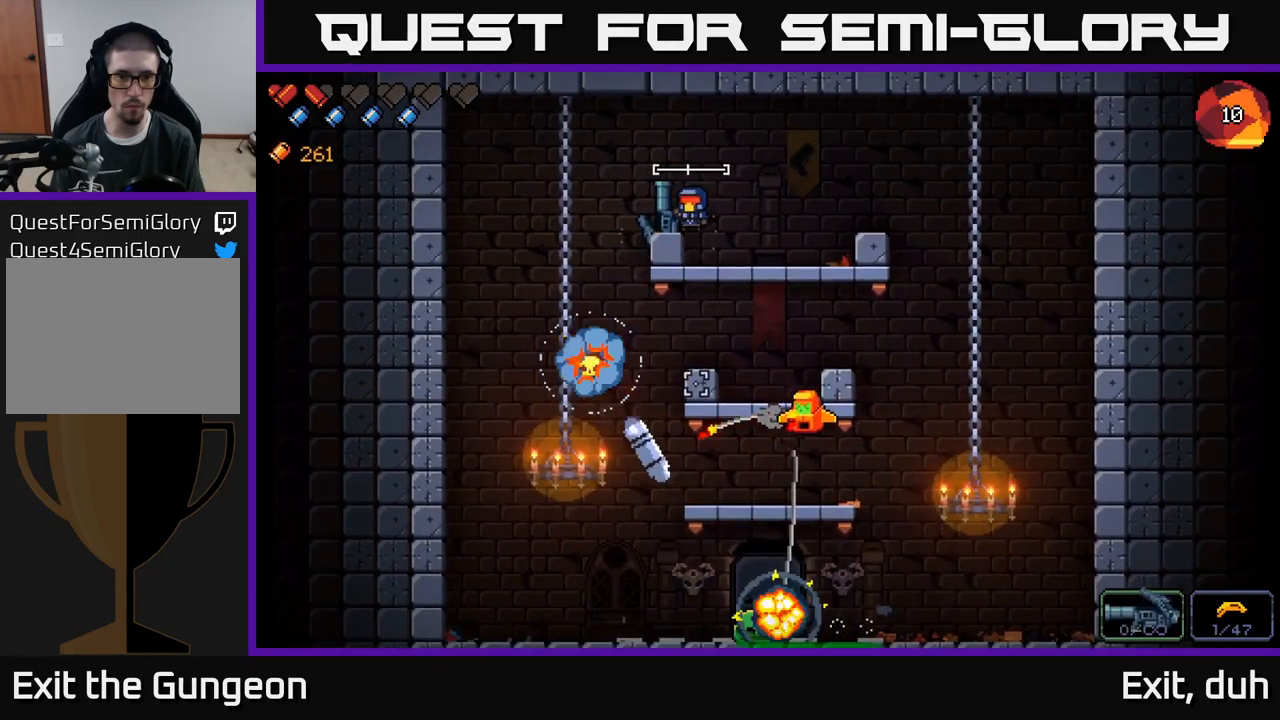
{"buttons": [], "left_stick": "center", "right_stick": "down", "events": [[183, "left_stick", "center"]]}
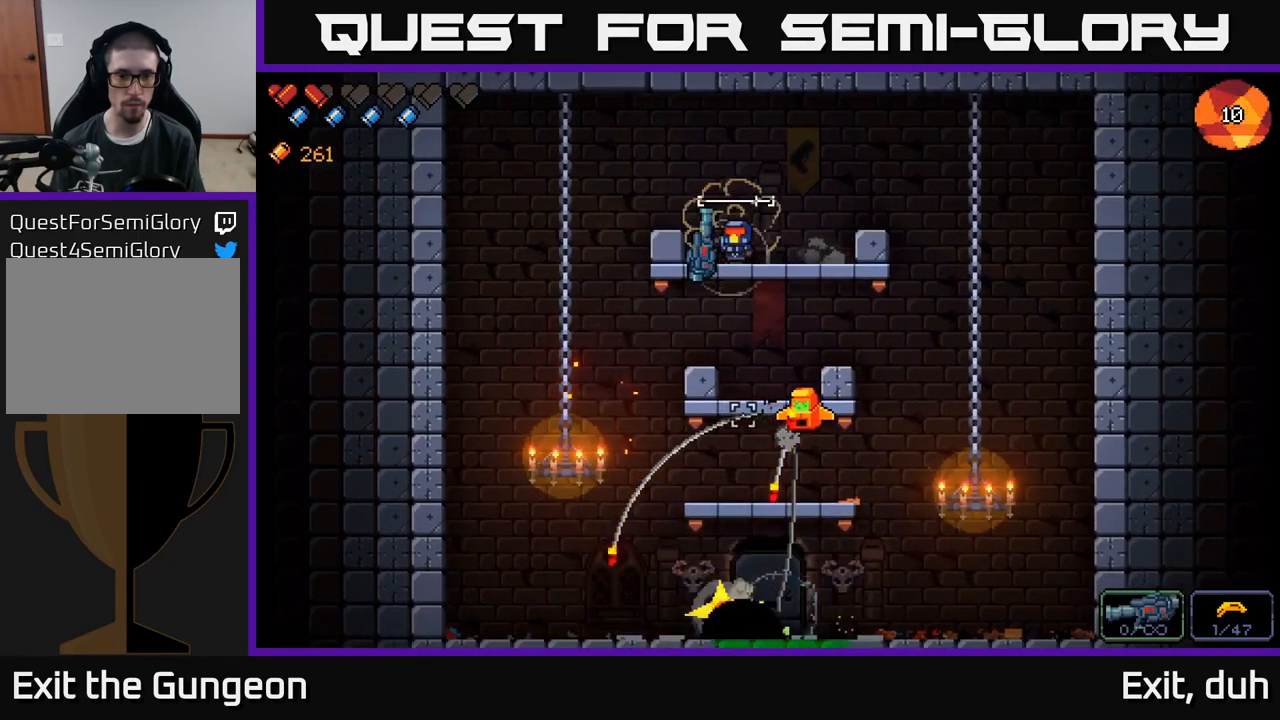
{"buttons": [], "left_stick": "center", "right_stick": "down", "events": []}
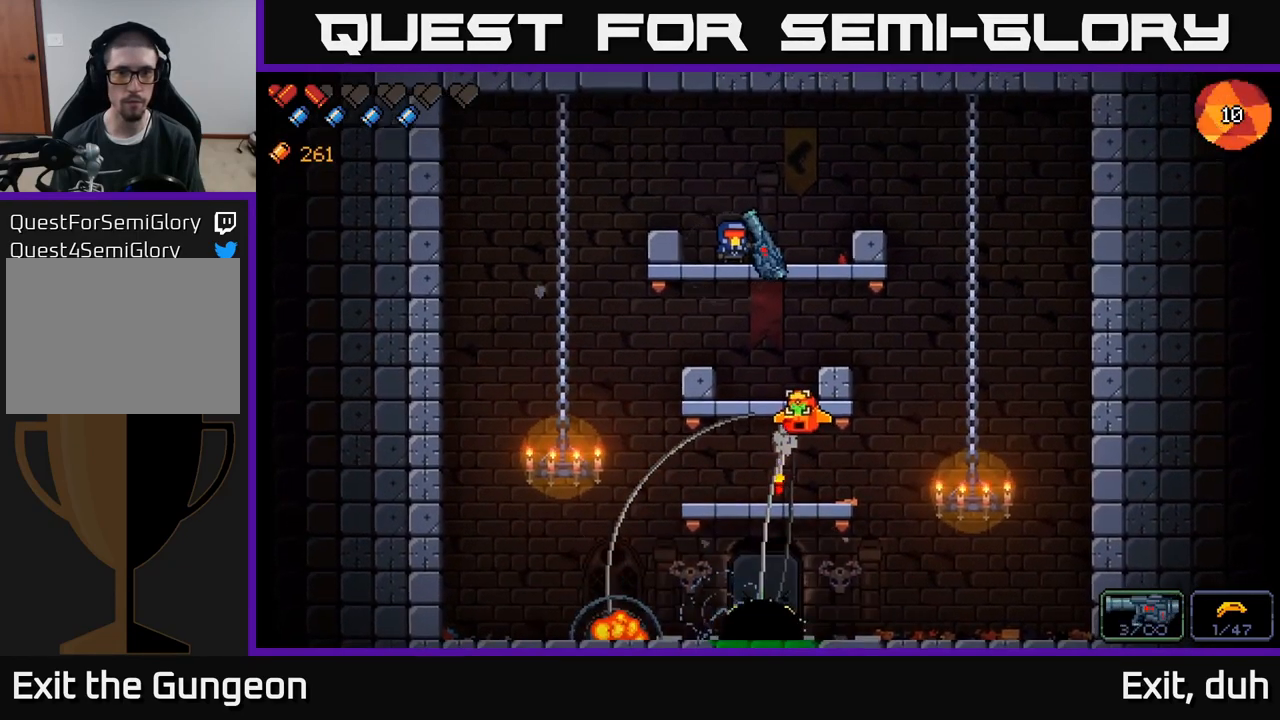
{"buttons": [], "left_stick": "center", "right_stick": "down-right", "events": [[133, "right_stick", "down-right"]]}
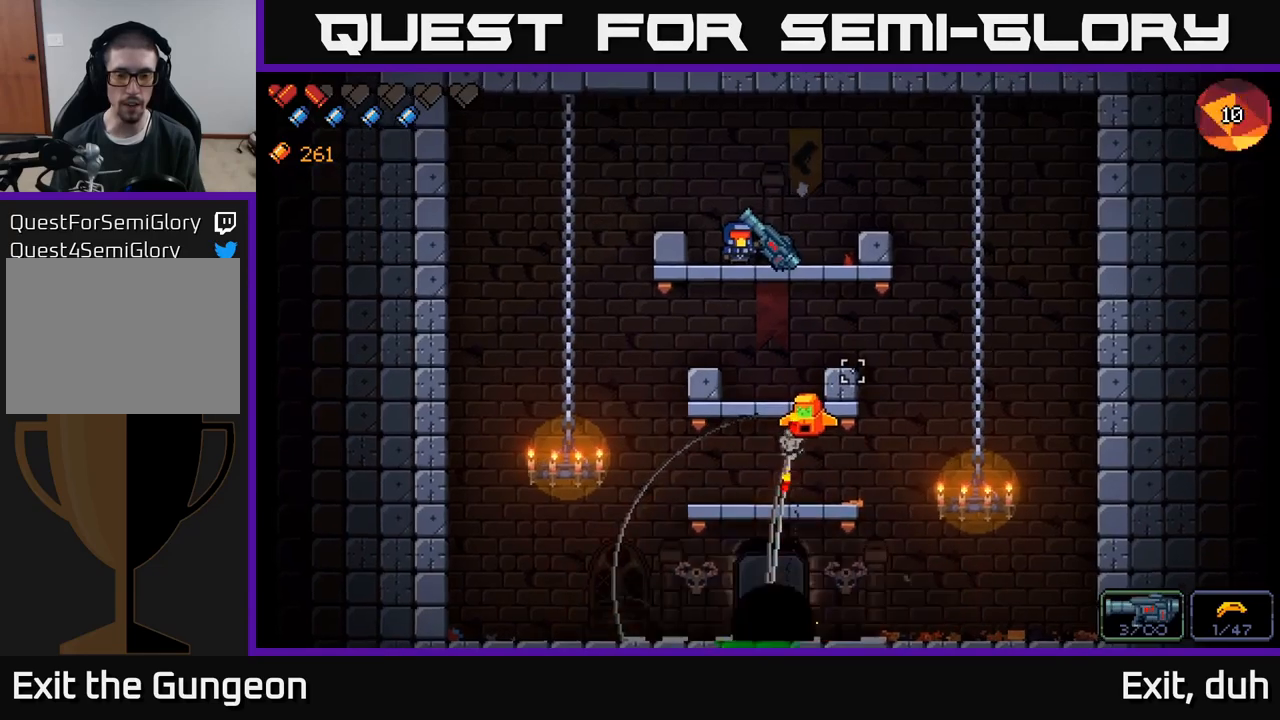
{"buttons": [], "left_stick": "center", "right_stick": "down-right", "events": []}
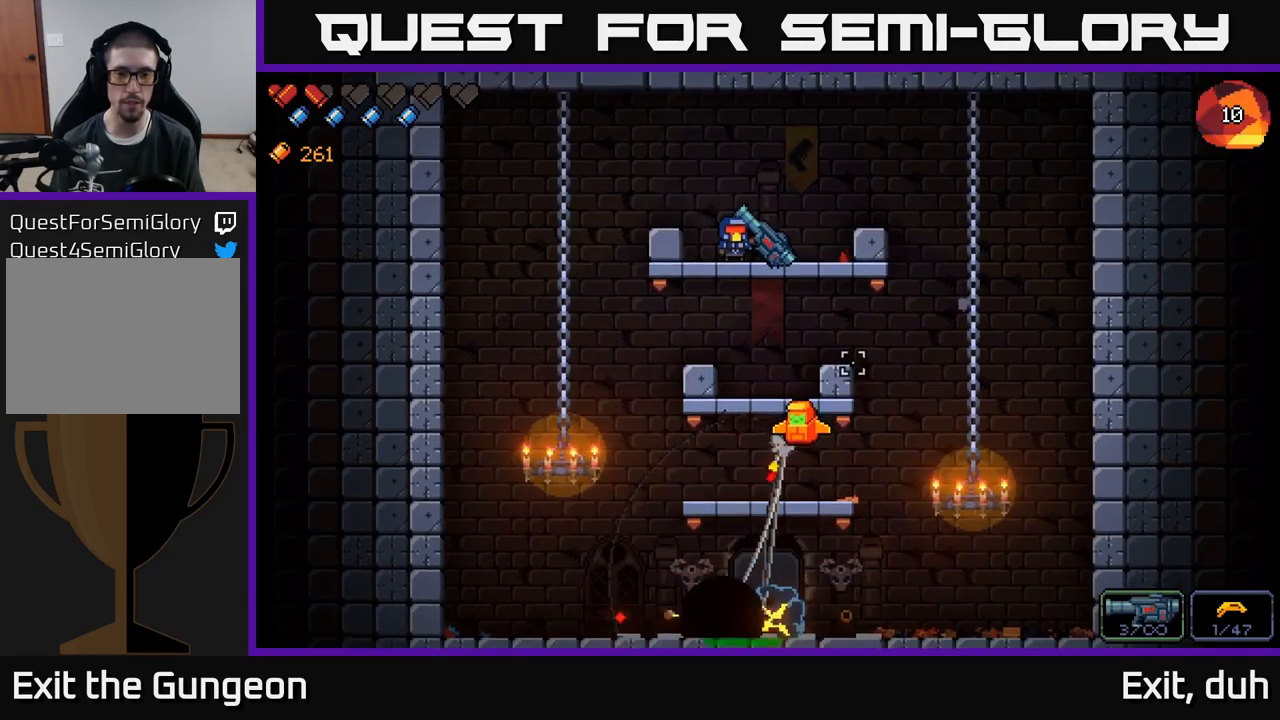
{"buttons": [], "left_stick": "center", "right_stick": "down", "events": [[483, "right_stick", "down"]]}
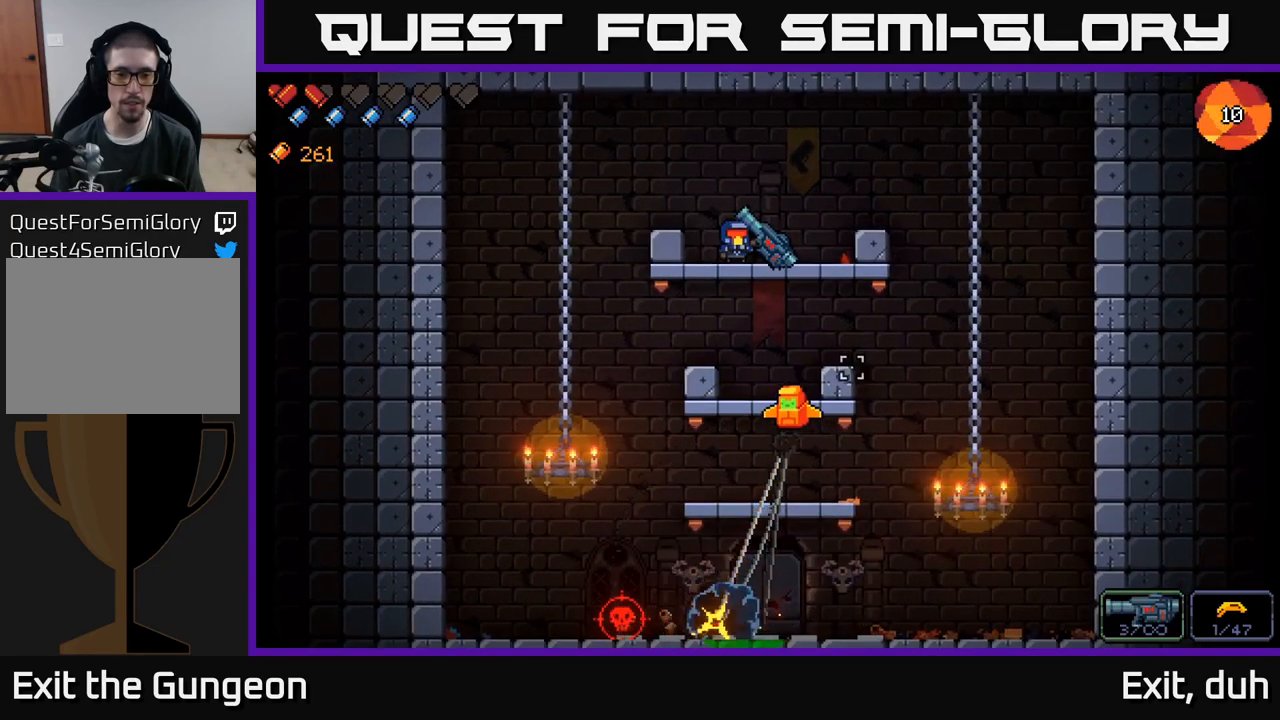
{"buttons": [], "left_stick": "left", "right_stick": "down", "events": [[117, "A", "down"], [117, "left_stick", "left"], [267, "A", "up"]]}
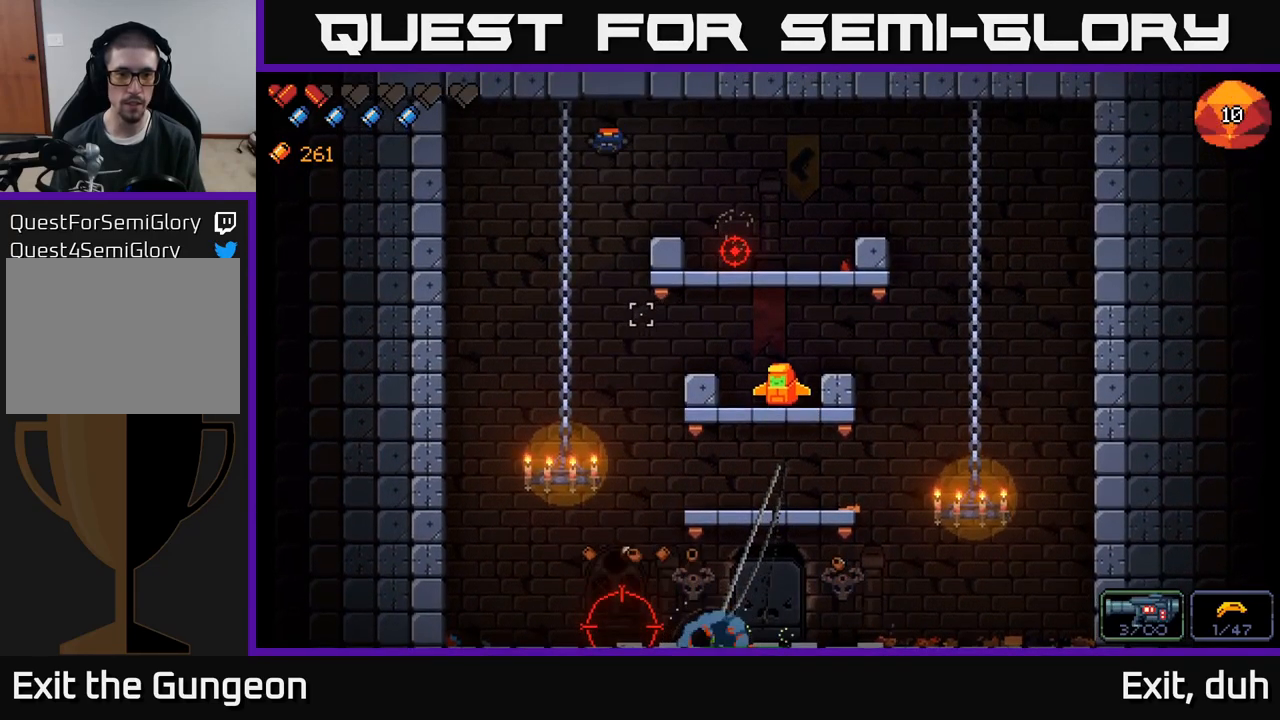
{"buttons": [], "left_stick": "center", "right_stick": "right", "events": [[250, "right_stick", "down-right"], [350, "left_stick", "center"], [467, "right_stick", "right"]]}
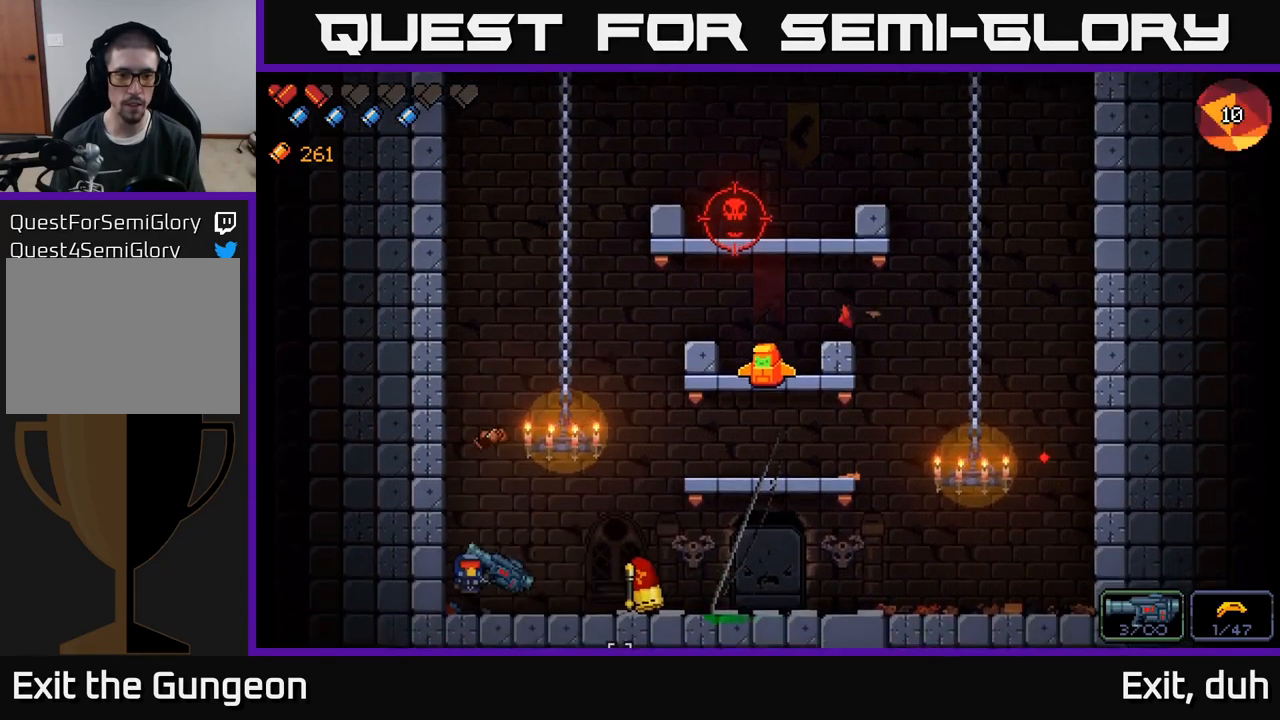
{"buttons": [], "left_stick": "center", "right_stick": "right", "events": [[100, "R2", "down"], [217, "R2", "up"]]}
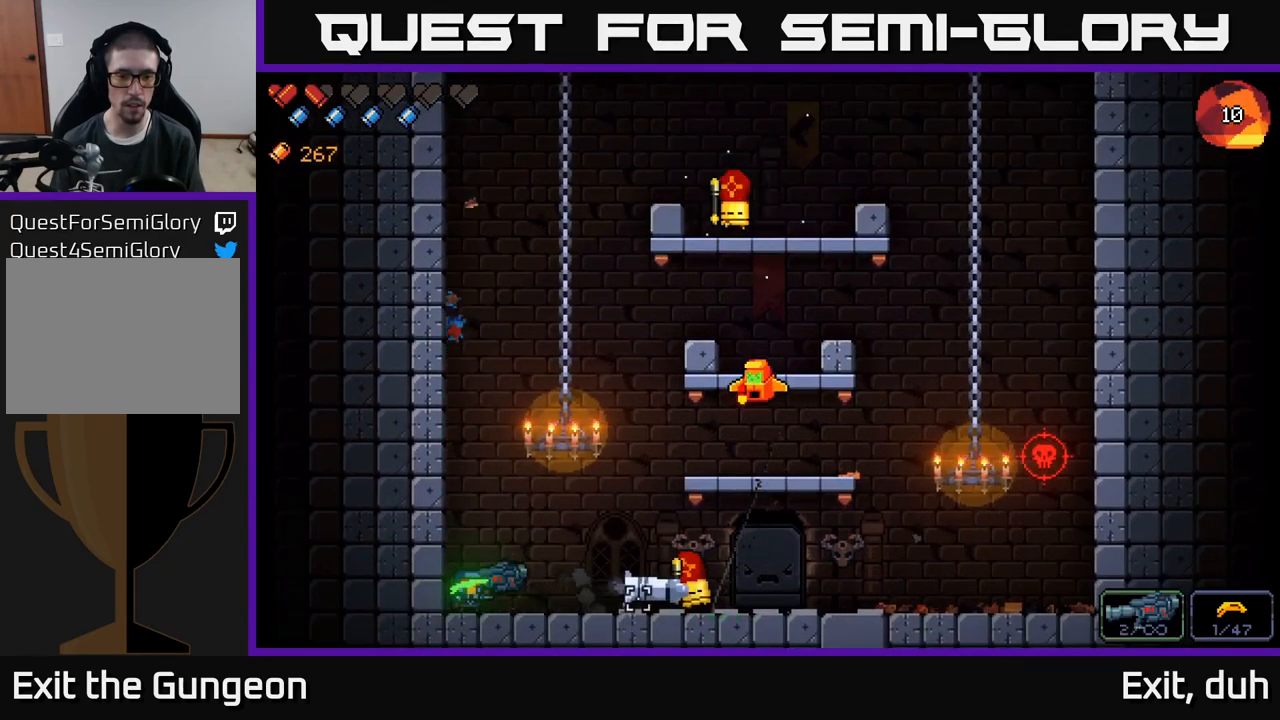
{"buttons": [], "left_stick": "right", "right_stick": "up-right", "events": [[350, "right_stick", "up-right"], [417, "left_stick", "right"]]}
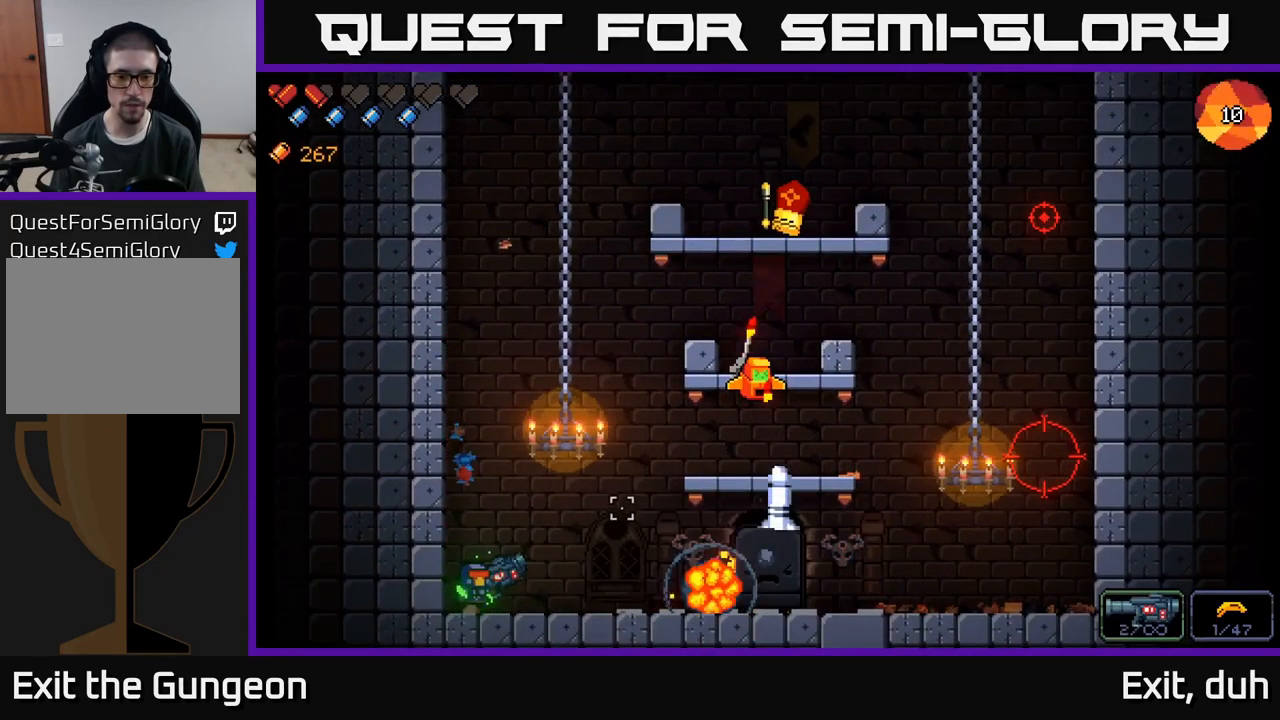
{"buttons": [], "left_stick": "right", "right_stick": "up-right", "events": [[83, "right_stick", "center"], [267, "right_stick", "up-right"]]}
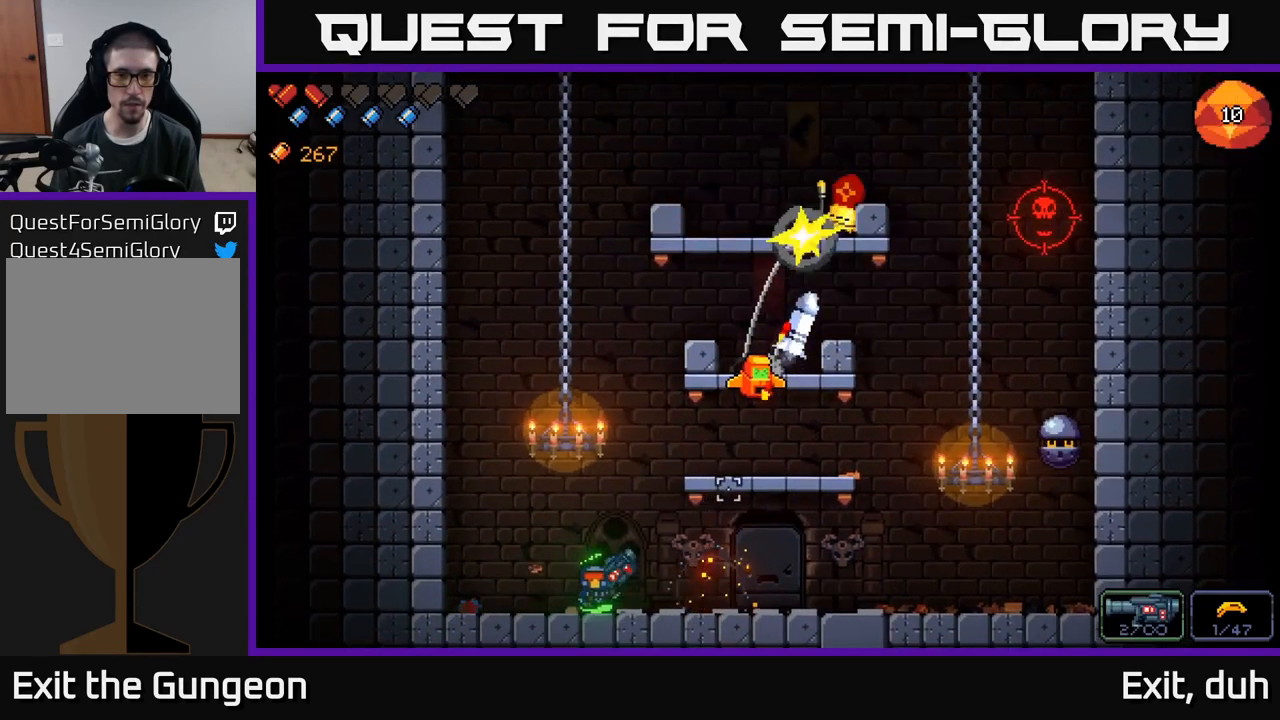
{"buttons": [], "left_stick": "right", "right_stick": "up-right", "events": [[133, "left_stick", "center"], [383, "left_stick", "right"]]}
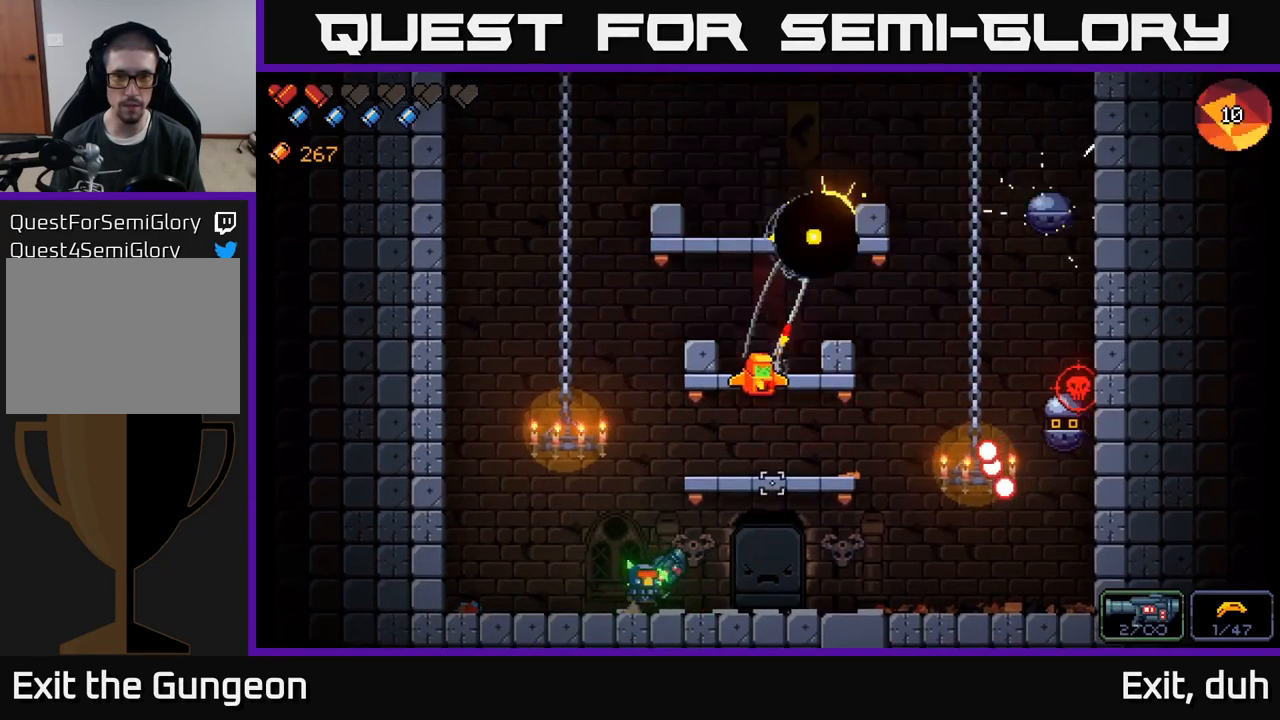
{"buttons": ["R2"], "left_stick": "left", "right_stick": "up-right", "events": [[383, "R2", "down"], [417, "left_stick", "left"]]}
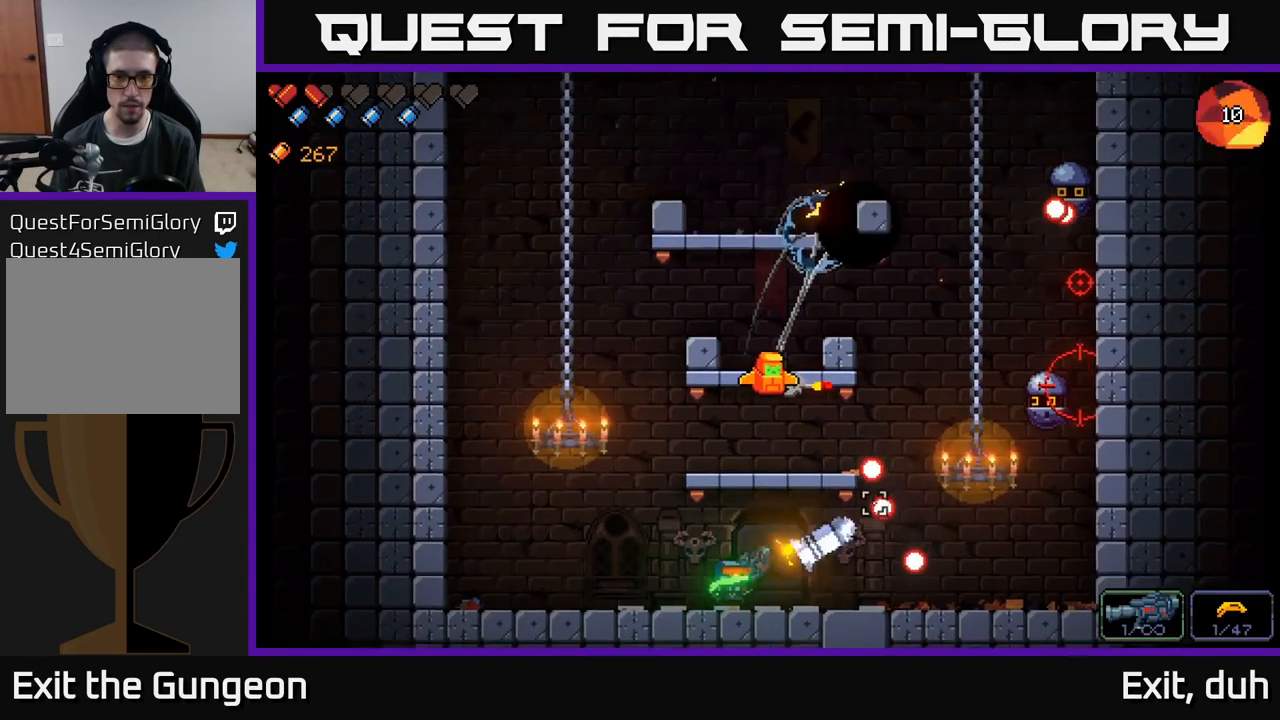
{"buttons": [], "left_stick": "left", "right_stick": "up-right", "events": [[17, "R2", "up"]]}
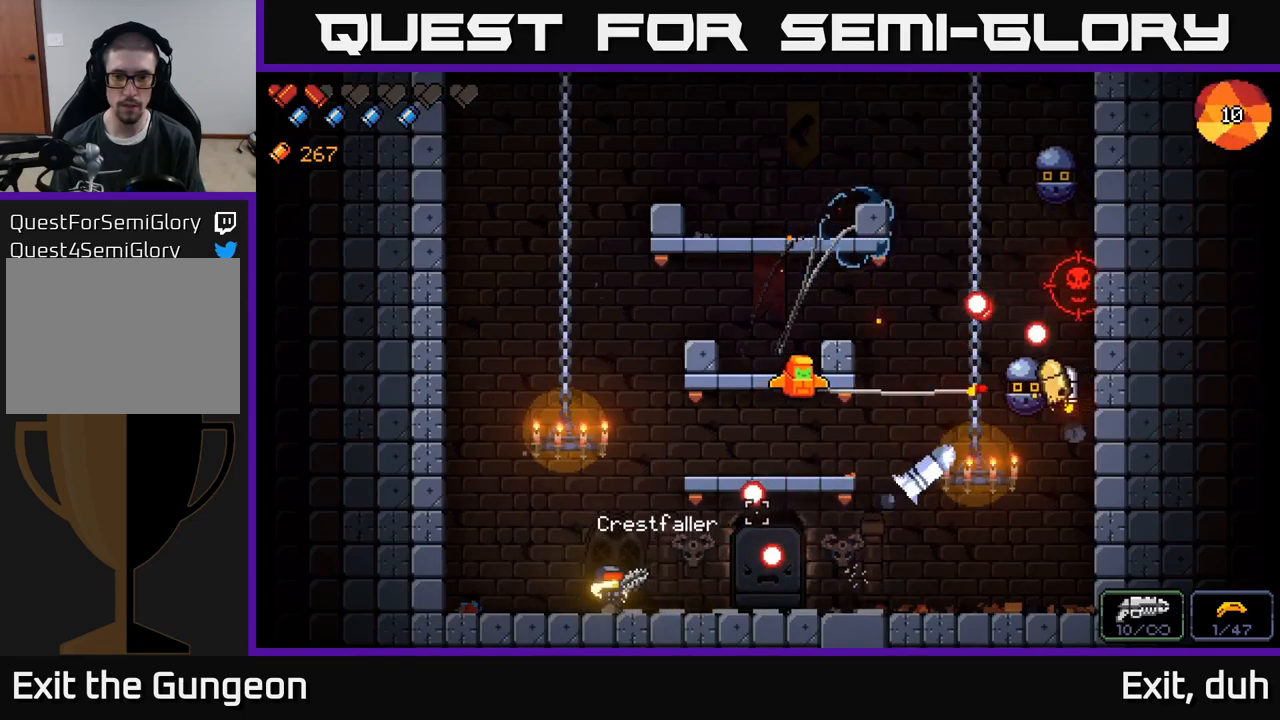
{"buttons": ["A"], "left_stick": "center", "right_stick": "up-right", "events": [[417, "left_stick", "center"], [450, "A", "down"]]}
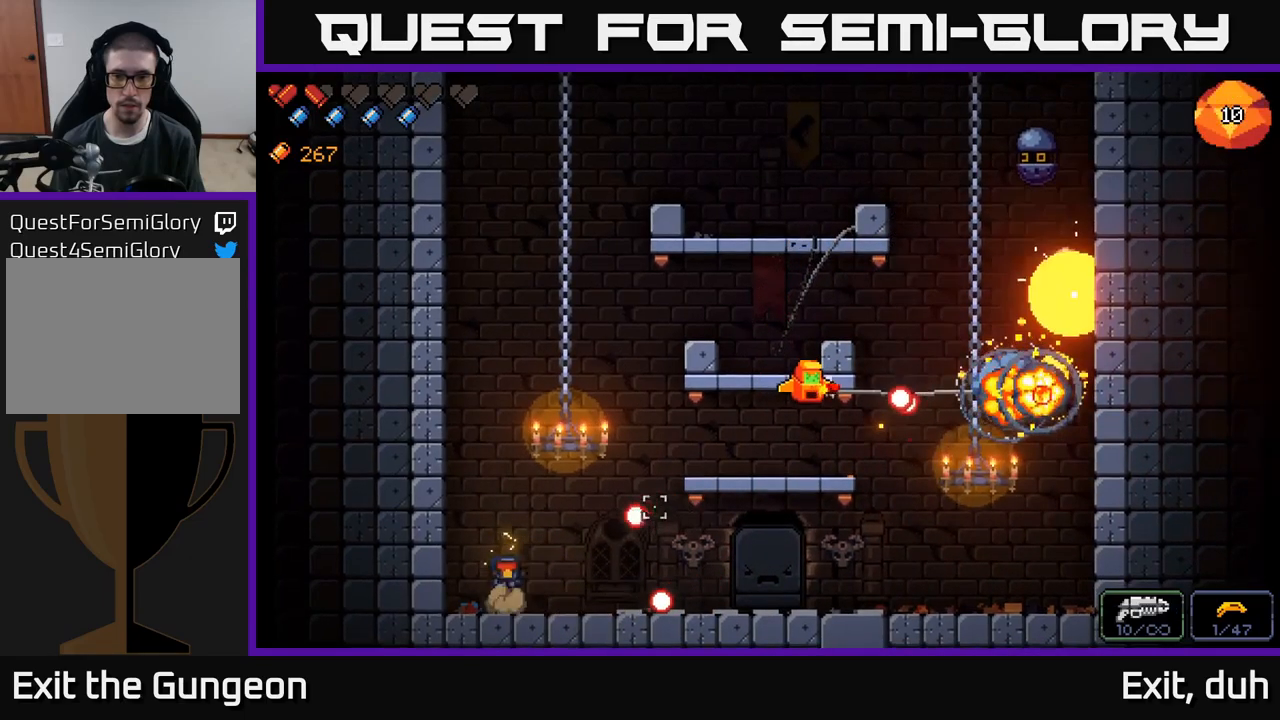
{"buttons": [], "left_stick": "right", "right_stick": "up-right", "events": [[100, "left_stick", "right"], [350, "A", "up"]]}
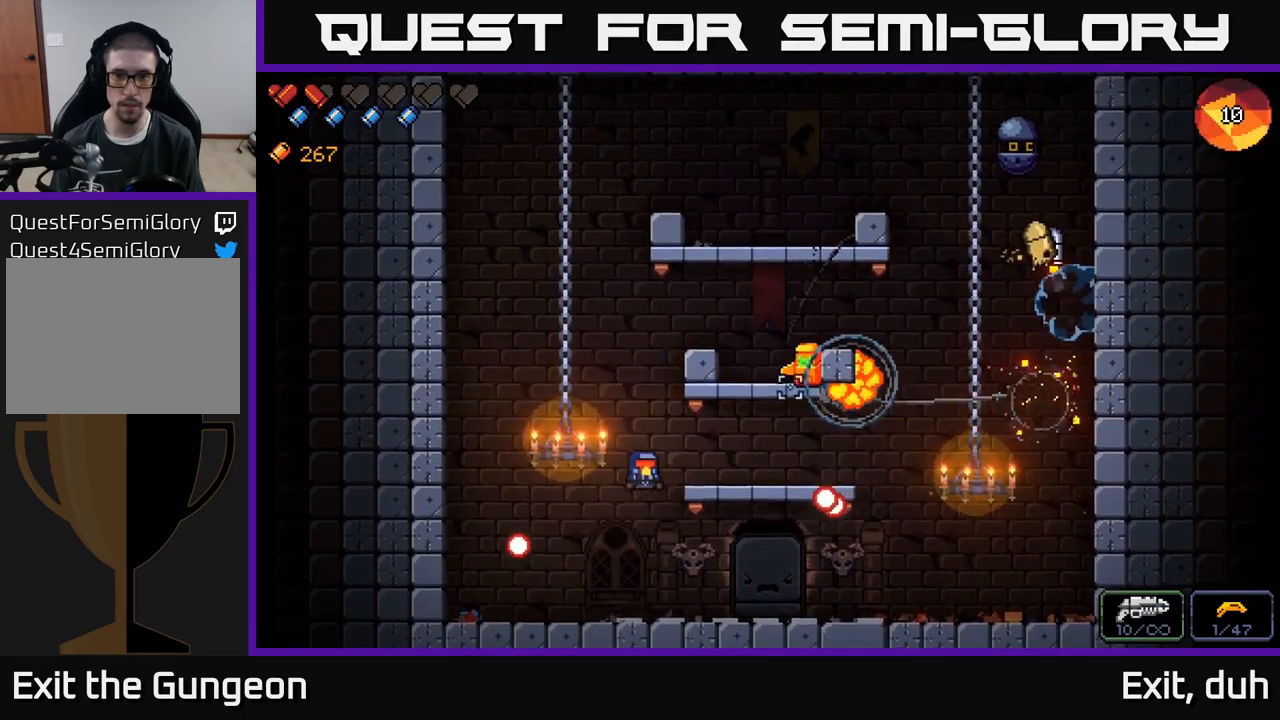
{"buttons": [], "left_stick": "center", "right_stick": "up-right", "events": [[67, "left_stick", "center"], [150, "left_stick", "left"], [334, "left_stick", "center"]]}
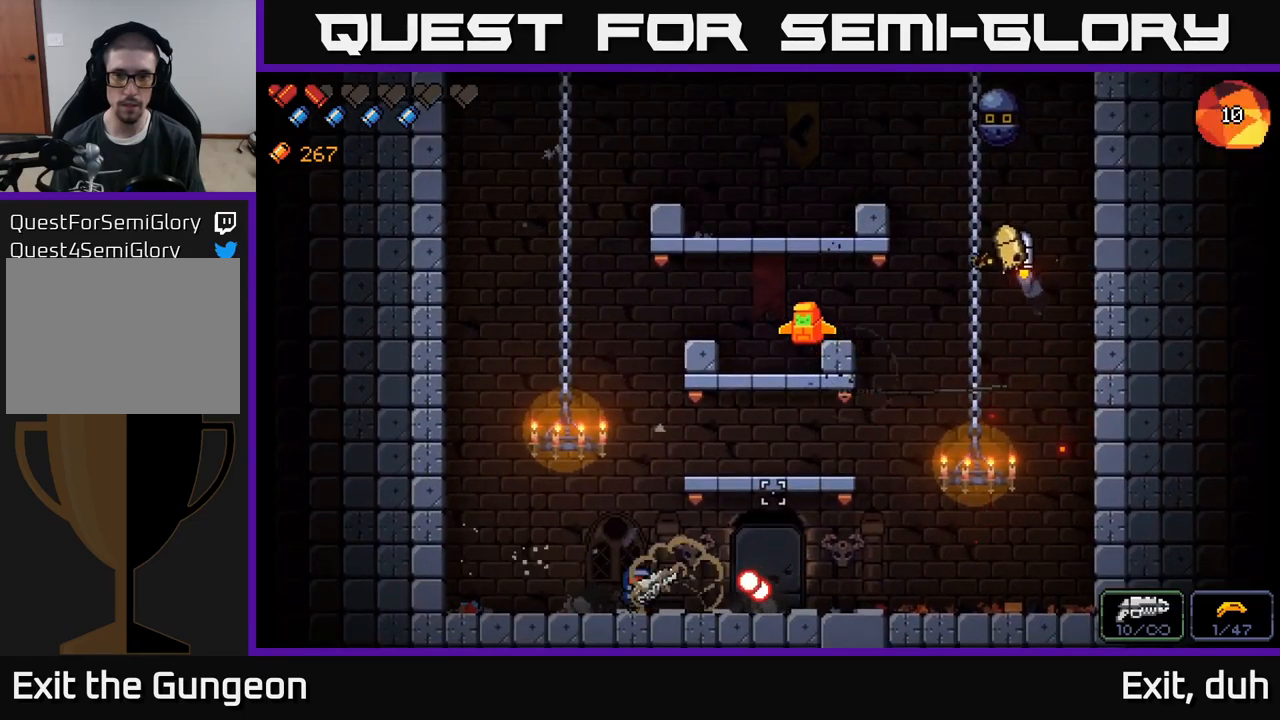
{"buttons": [], "left_stick": "left", "right_stick": "up-right", "events": [[34, "R2", "down"], [67, "left_stick", "left"], [134, "R2", "up"], [334, "left_stick", "center"], [417, "left_stick", "left"]]}
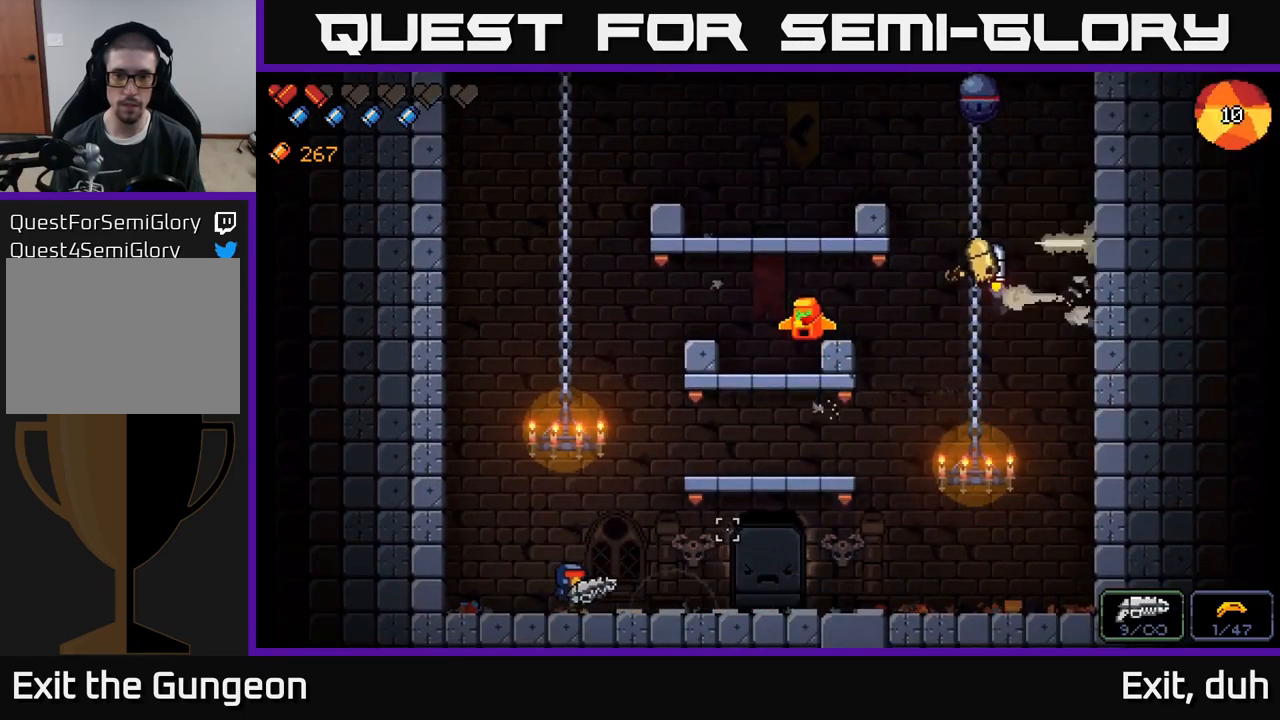
{"buttons": [], "left_stick": "right", "right_stick": "up-right", "events": [[84, "left_stick", "center"], [134, "left_stick", "right"]]}